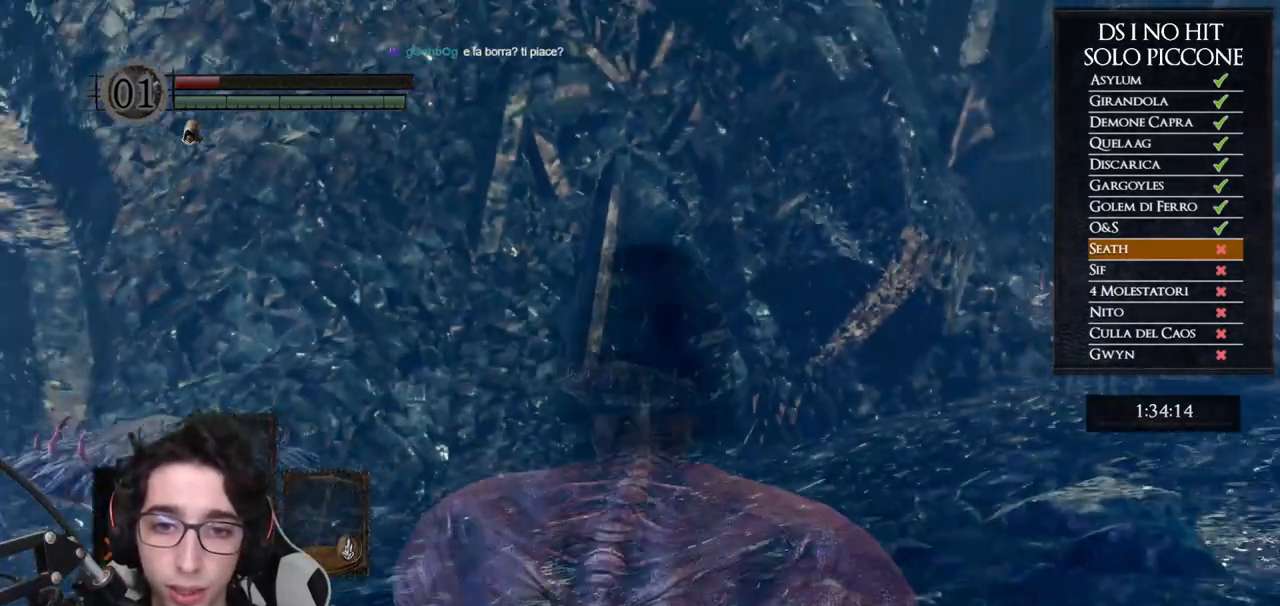
Gameplay with a controller (Xbox layout); each line is a JSON object with the inputs held at the frame after it. "button_events" lists button changes between this image and that frame as [ms after this image, input, new state], when the widget could be followed in between (sticks are given only as held states). This document gives stick clicks only as held states, not as events. Not read: R1.
{"buttons": ["DPAD_UP"], "left_stick": "center", "right_stick": "center", "button_events": [[33, "START", "down"], [167, "START", "up"], [217, "DPAD_RIGHT", "down"], [317, "DPAD_RIGHT", "up"], [350, "A", "down"], [433, "A", "up"], [467, "DPAD_UP", "down"]]}
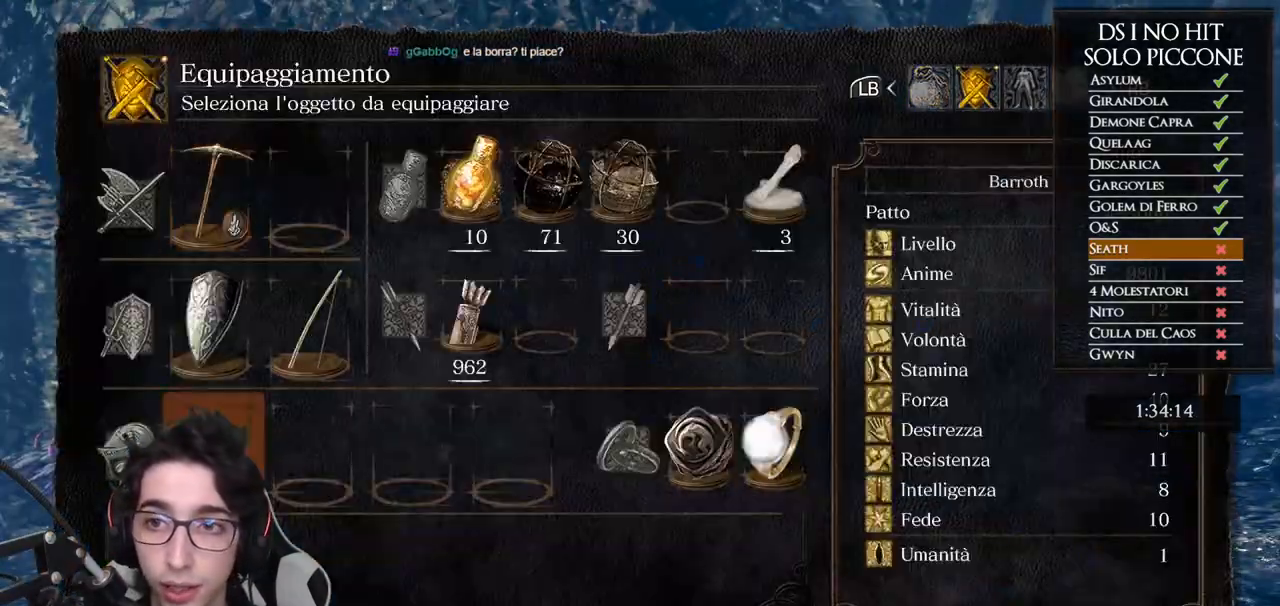
{"buttons": ["X"], "left_stick": "center", "right_stick": "center", "button_events": [[33, "DPAD_LEFT", "down"], [100, "DPAD_UP", "up"], [167, "DPAD_LEFT", "up"], [350, "DPAD_LEFT", "down"], [433, "DPAD_LEFT", "up"], [467, "X", "down"]]}
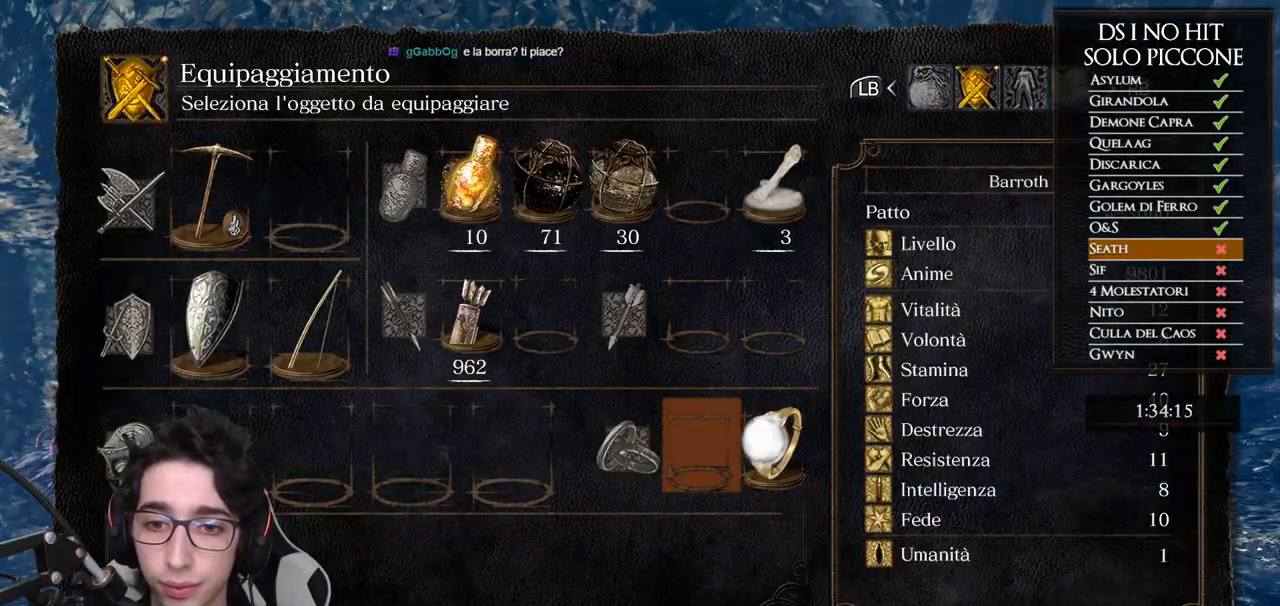
{"buttons": [], "left_stick": "center", "right_stick": "down-left", "button_events": [[17, "X", "up"], [133, "B", "down"], [200, "B", "up"], [267, "B", "down"], [333, "B", "up"]]}
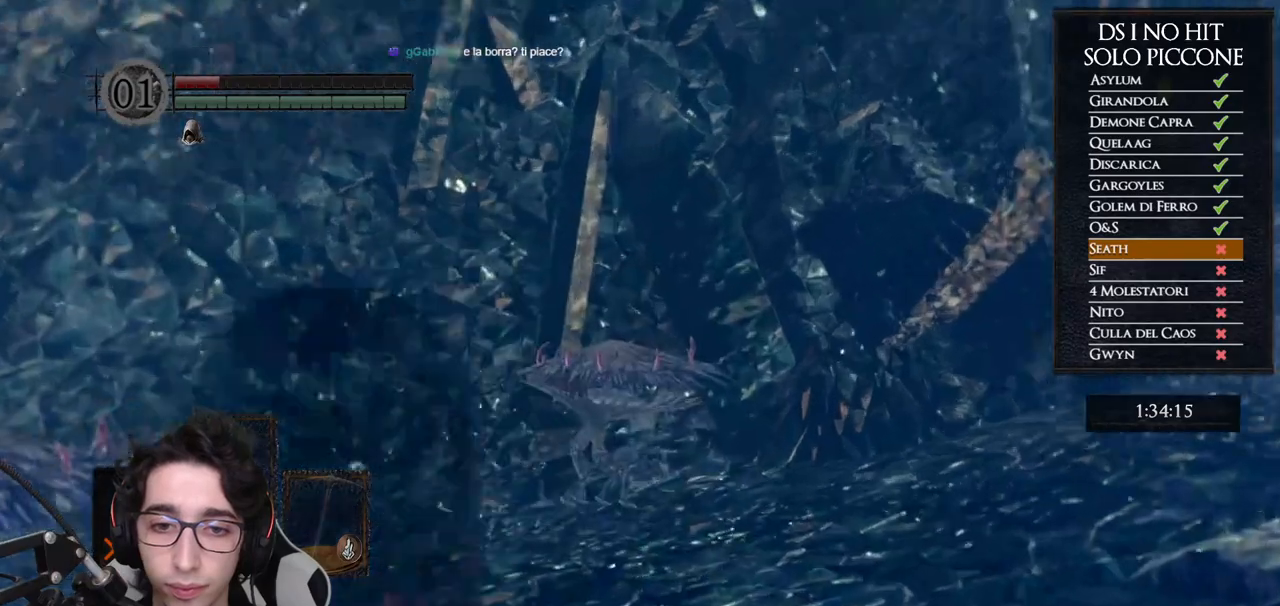
{"buttons": [], "left_stick": "center", "right_stick": "left", "button_events": []}
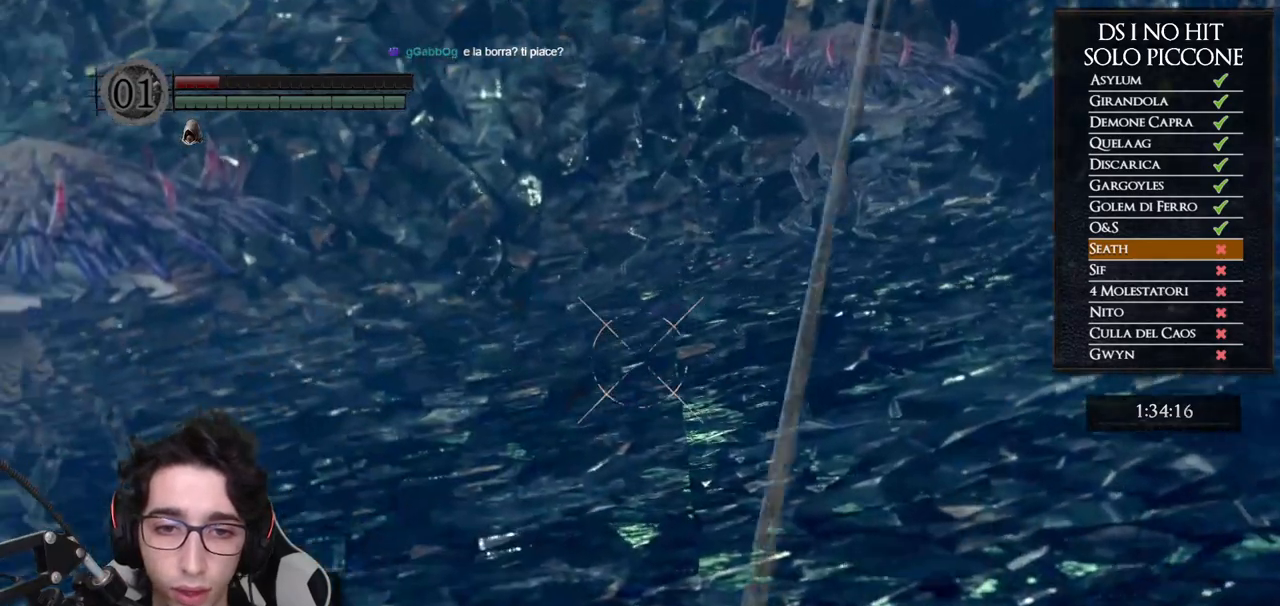
{"buttons": [], "left_stick": "center", "right_stick": "center", "button_events": [[167, "DPAD_UP", "down"], [333, "DPAD_UP", "up"]]}
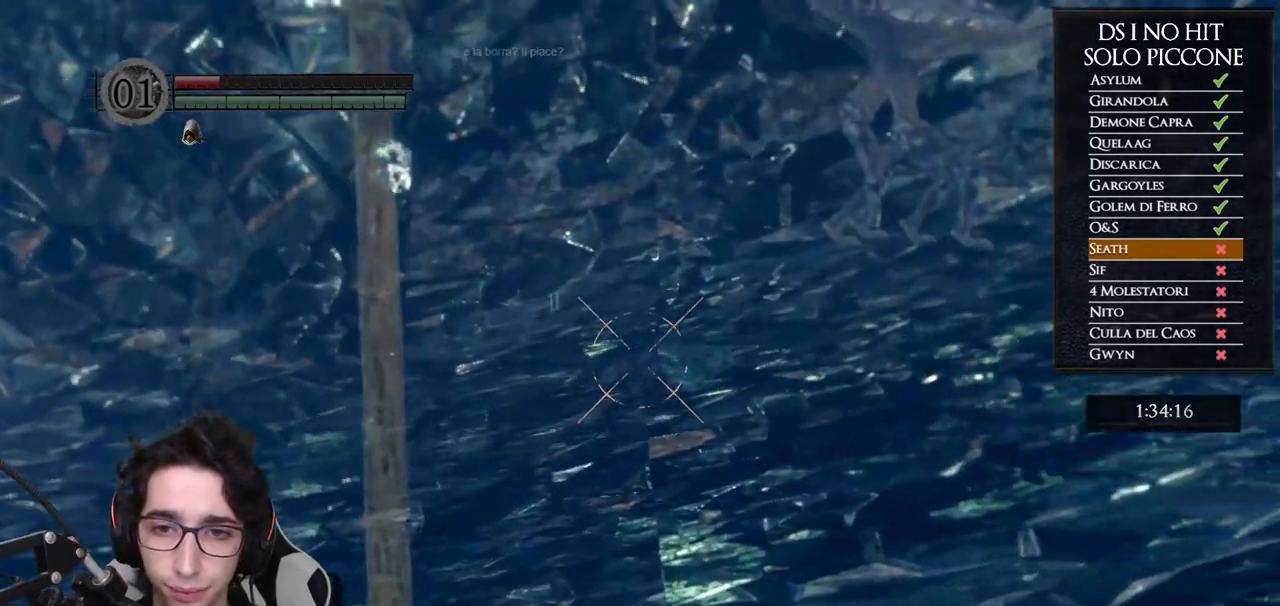
{"buttons": [], "left_stick": "center", "right_stick": "center", "button_events": []}
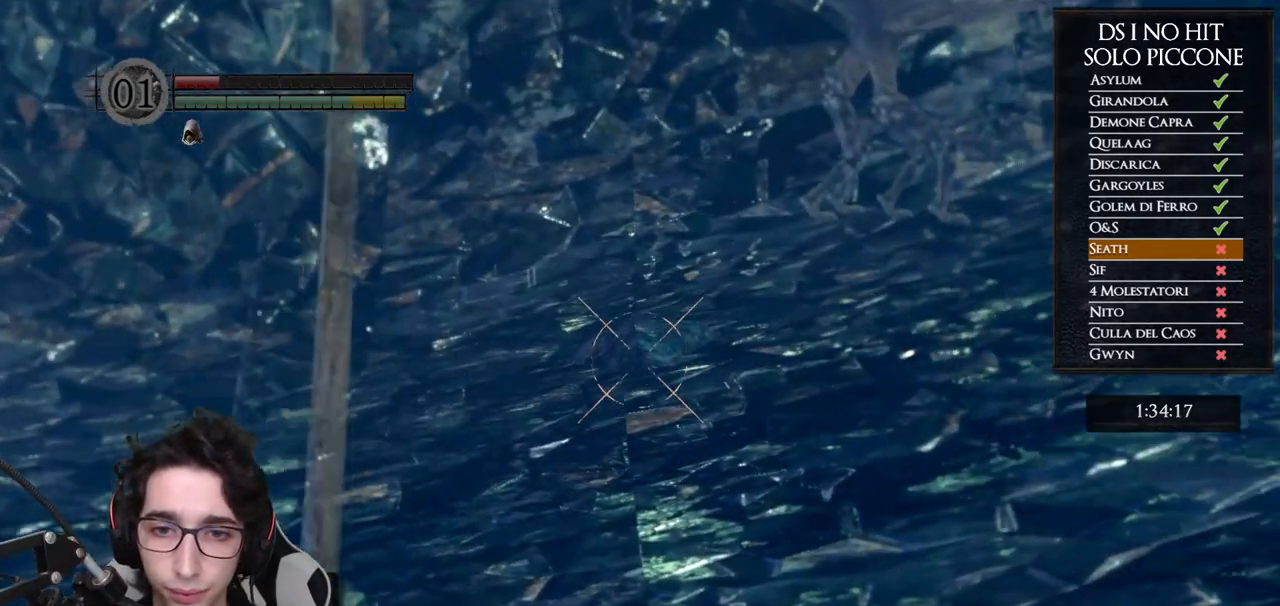
{"buttons": [], "left_stick": "center", "right_stick": "center", "button_events": [[167, "DPAD_DOWN", "down"], [317, "DPAD_DOWN", "up"]]}
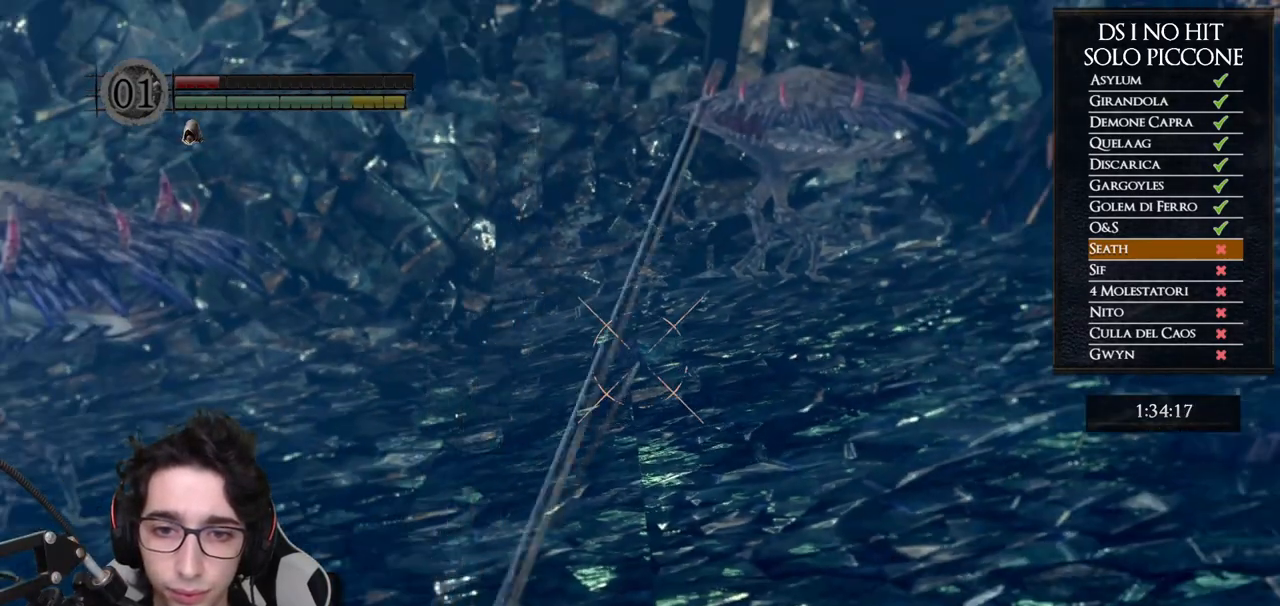
{"buttons": [], "left_stick": "center", "right_stick": "center", "button_events": []}
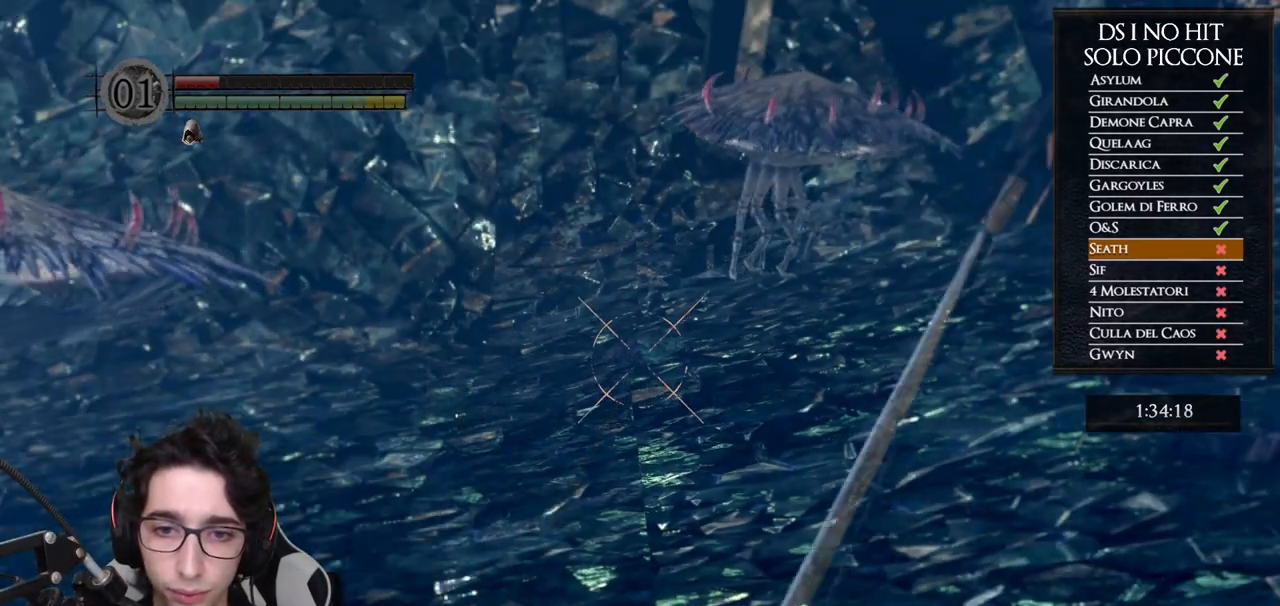
{"buttons": [], "left_stick": "center", "right_stick": "center", "button_events": []}
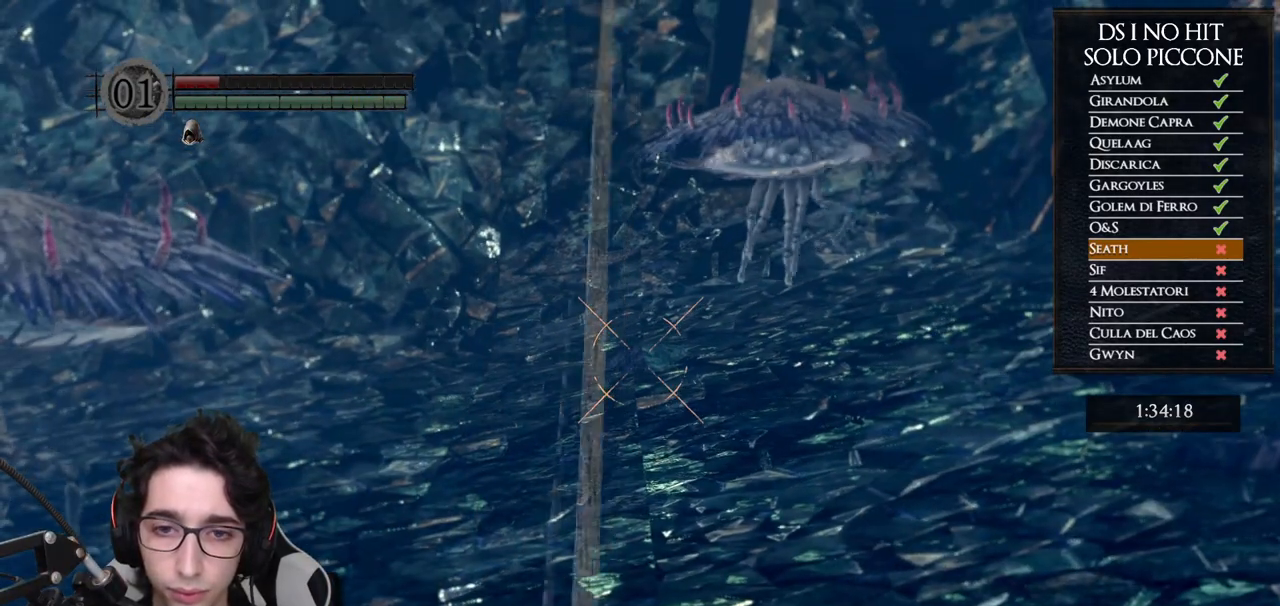
{"buttons": [], "left_stick": "center", "right_stick": "center", "button_events": []}
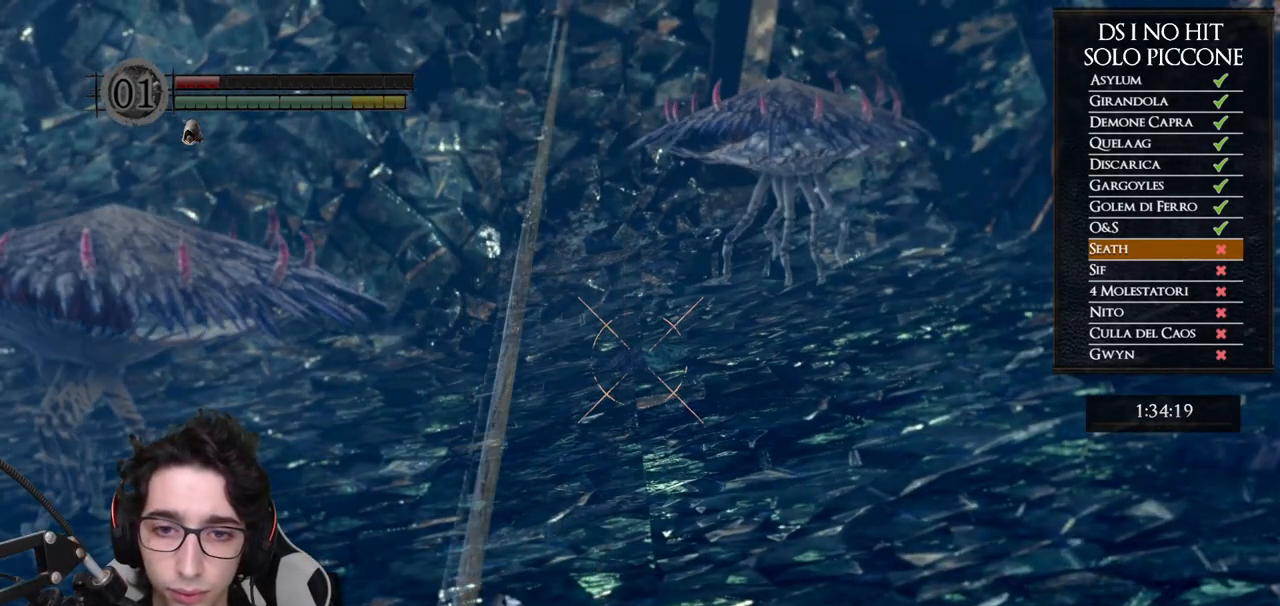
{"buttons": [], "left_stick": "center", "right_stick": "up-right", "button_events": []}
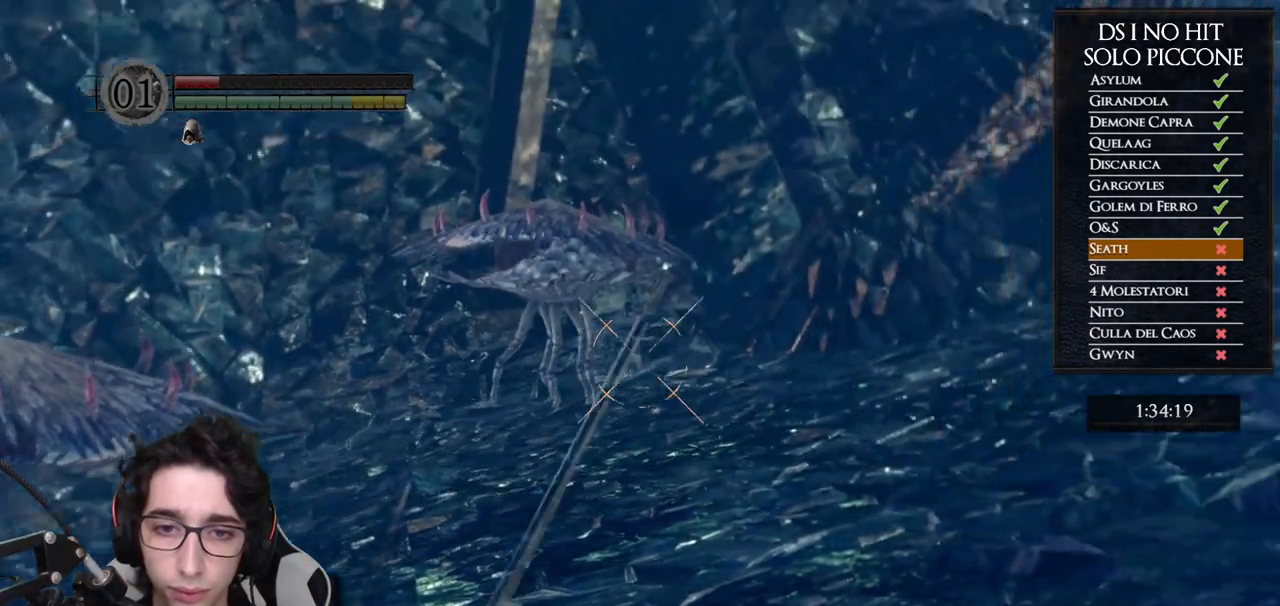
{"buttons": [], "left_stick": "center", "right_stick": "up-right", "button_events": []}
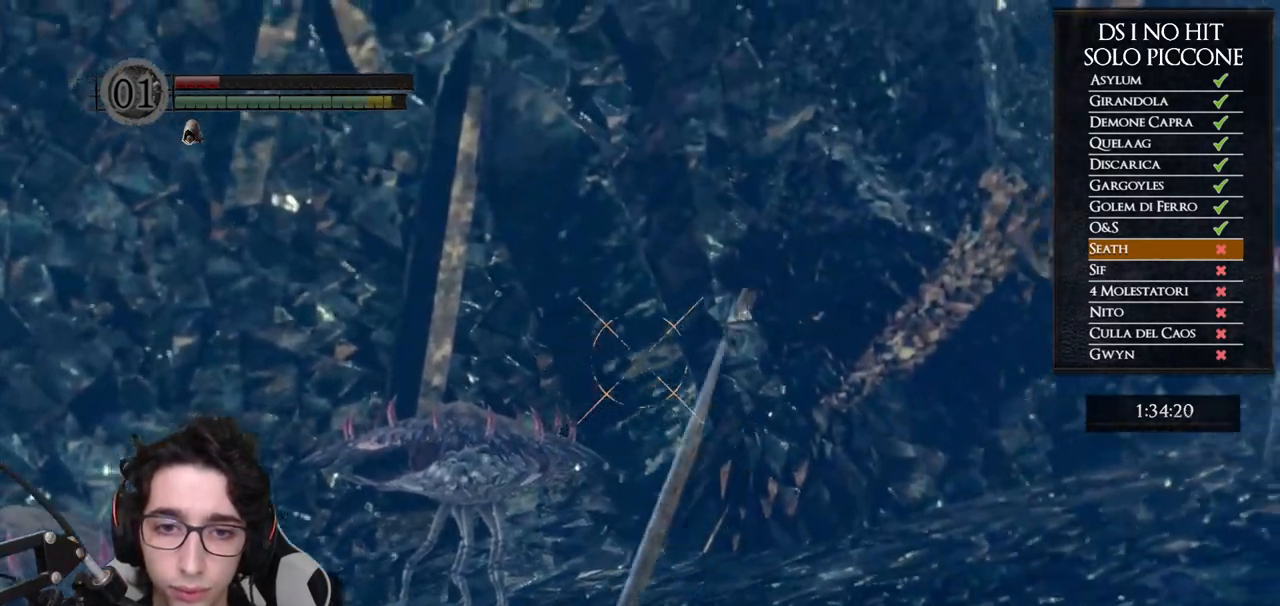
{"buttons": [], "left_stick": "center", "right_stick": "up-right", "button_events": []}
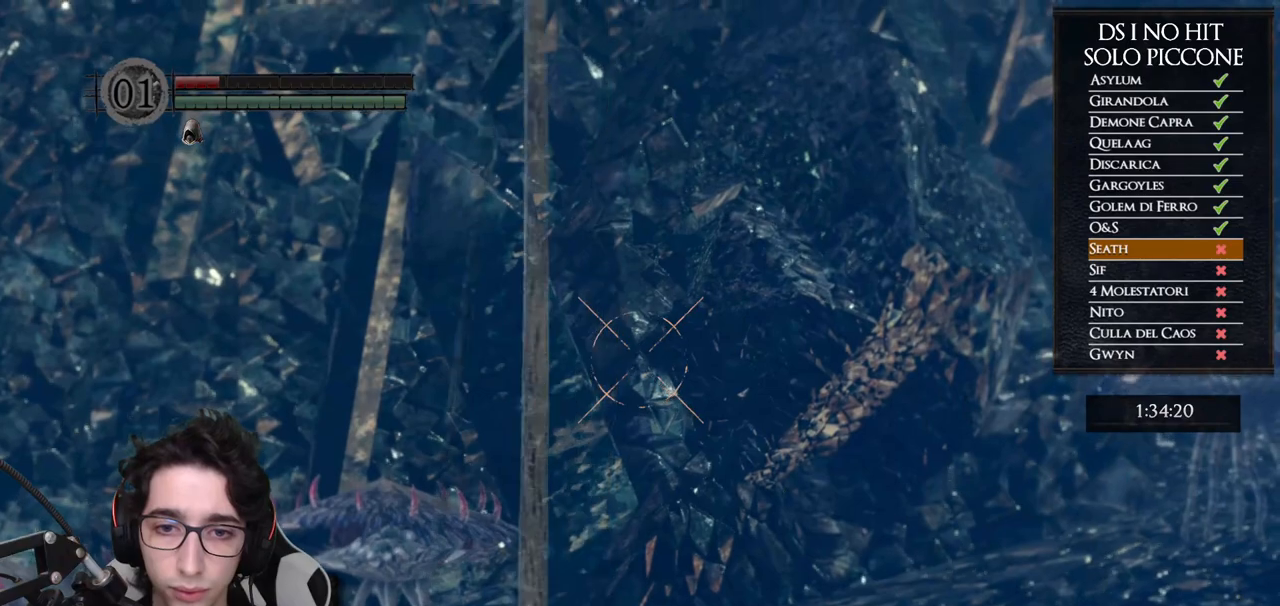
{"buttons": [], "left_stick": "center", "right_stick": "center", "button_events": []}
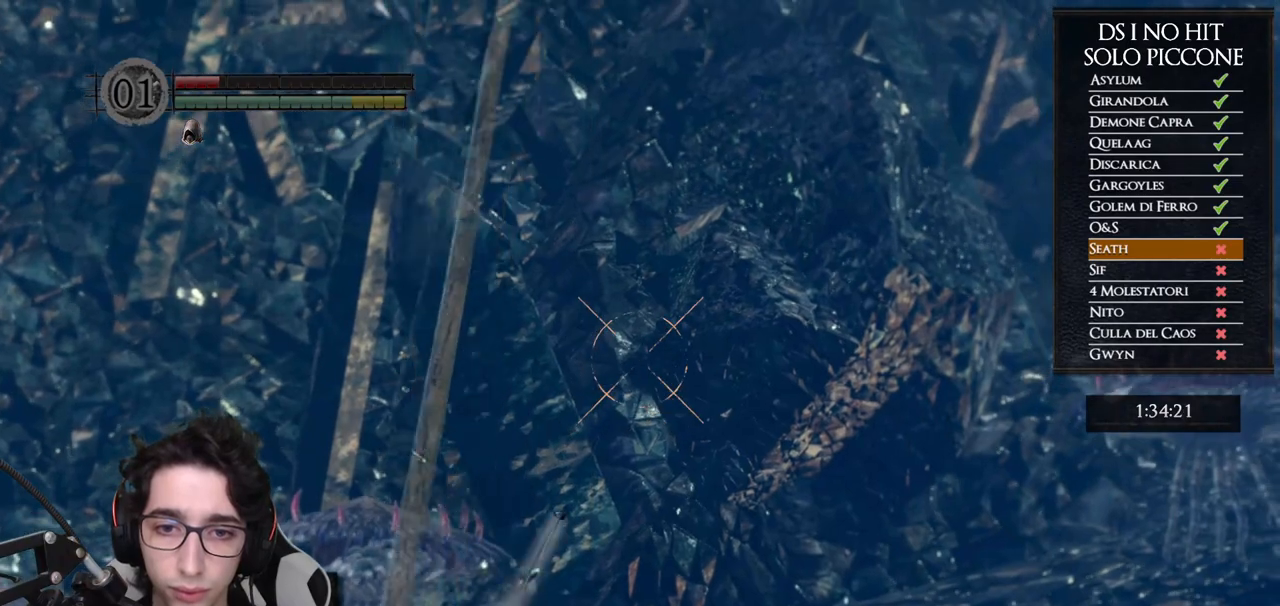
{"buttons": [], "left_stick": "center", "right_stick": "right", "button_events": []}
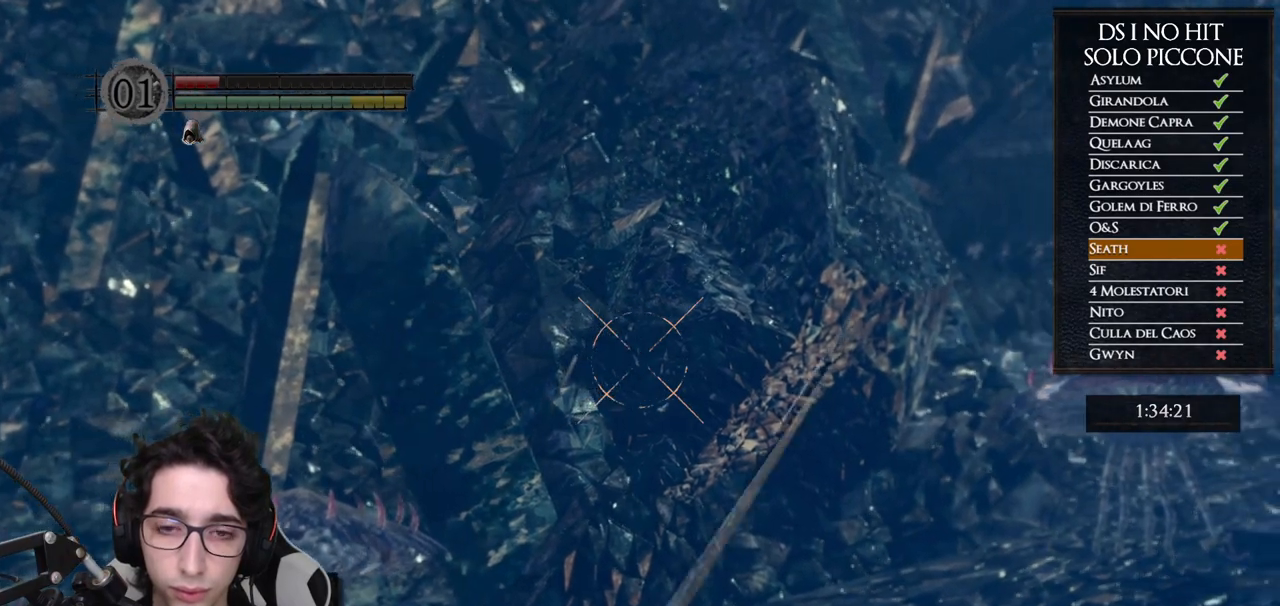
{"buttons": [], "left_stick": "center", "right_stick": "right", "button_events": []}
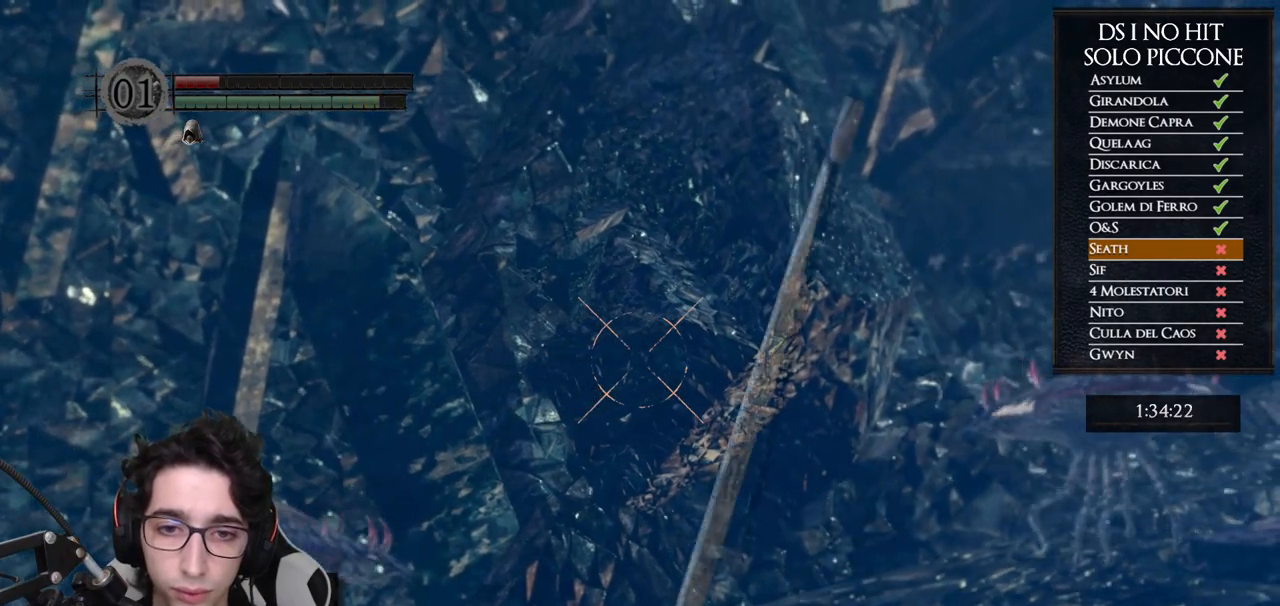
{"buttons": [], "left_stick": "center", "right_stick": "up-right", "button_events": []}